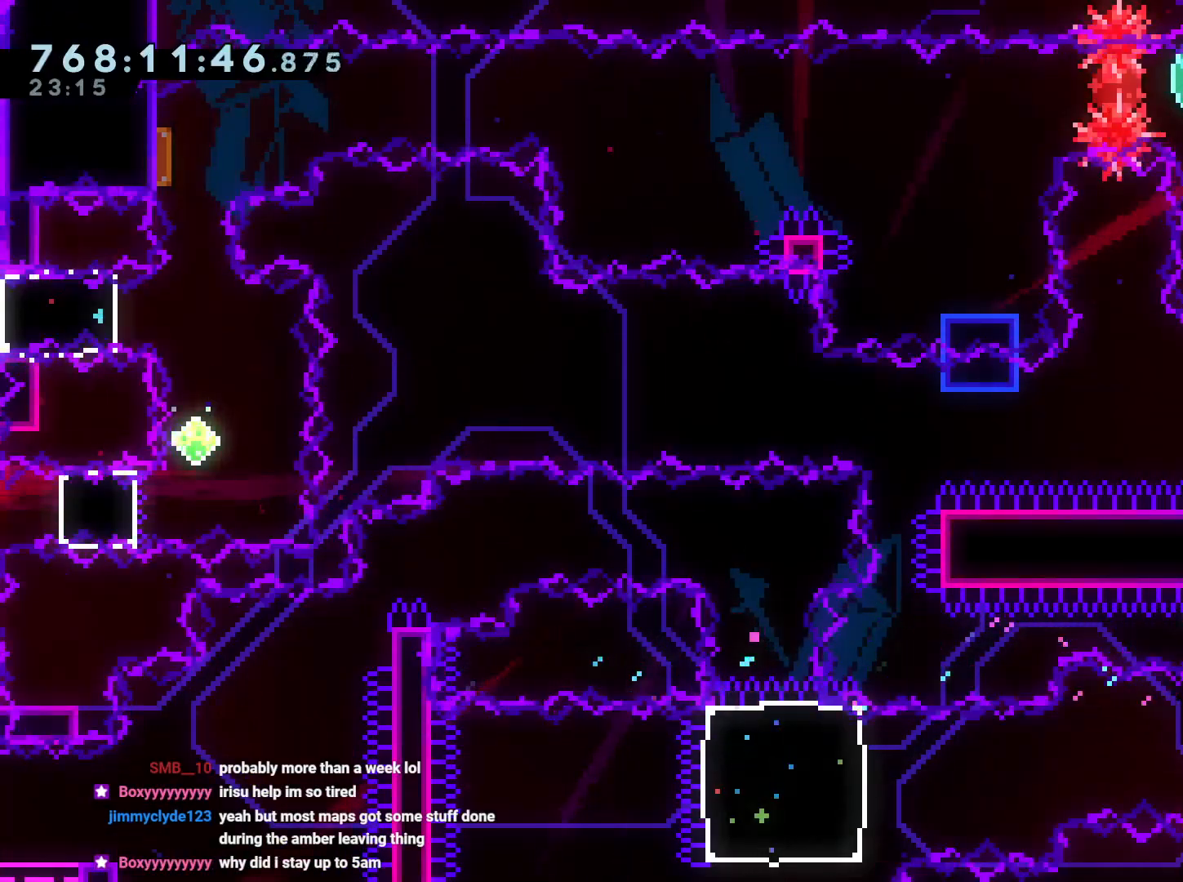
Gameplay with a controller (Nintendo layout); each line is a JSON object with the inputs held at the frame after it (dt_ms = milliseconds from this image to that frame). "events" lists button and stick changes between this image and that frame as [ms after this image, input, new state], when the widget could be followed in between. Not read: HOME L3 R3.
{"dt_ms": 500, "buttons": ["DPAD_DOWN"], "left_stick": "center", "right_stick": "center", "events": [[83, "Y", "up"], [117, "DPAD_RIGHT", "down"], [133, "Y", "down"], [167, "L1", "down"], [283, "L1", "up"], [300, "DPAD_RIGHT", "up"], [300, "Y", "up"], [317, "DPAD_UP", "up"], [367, "DPAD_DOWN", "down"], [367, "Y", "down"], [483, "R2", "up"], [500, "Y", "up"]]}
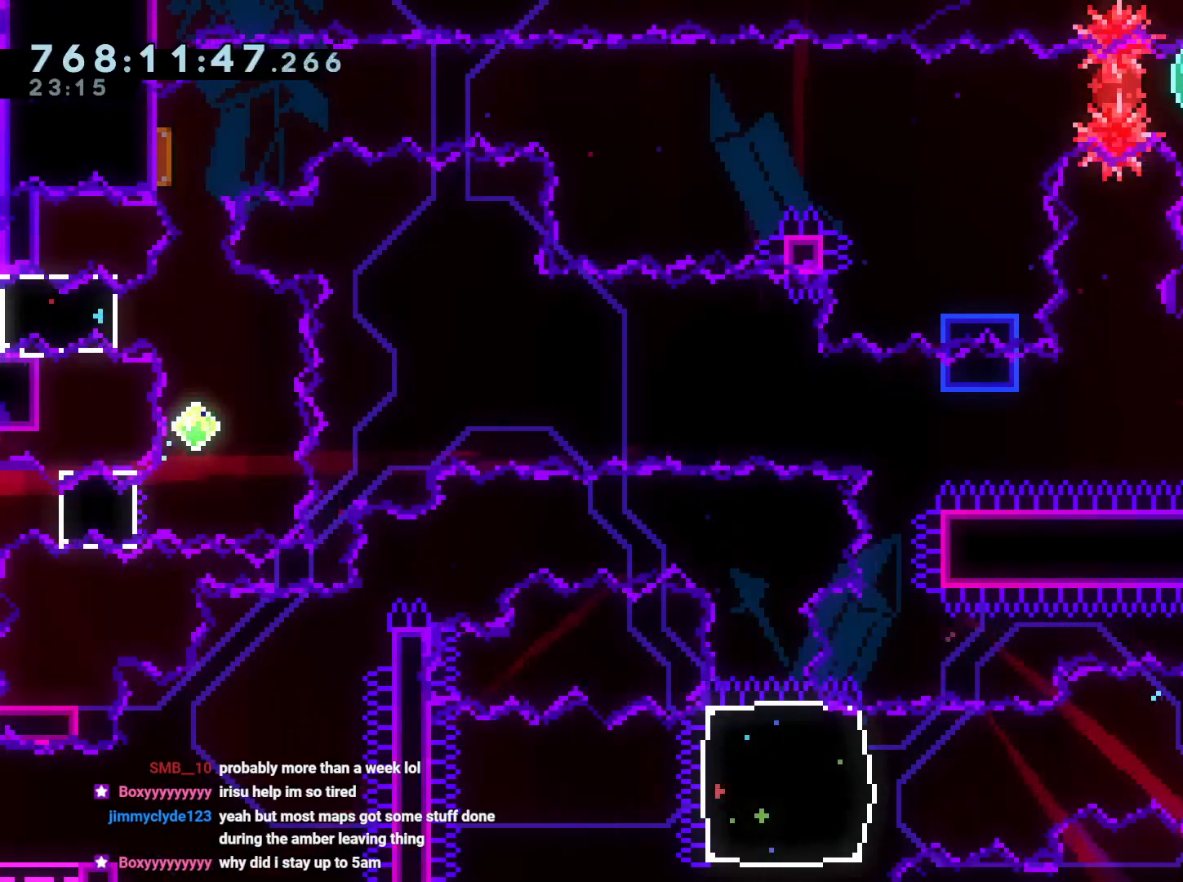
{"dt_ms": 500, "buttons": ["A"], "left_stick": "center", "right_stick": "center", "events": [[67, "DPAD_DOWN", "up"], [167, "DPAD_DOWN", "down"], [250, "DPAD_DOWN", "up"], [283, "A", "down"], [350, "A", "up"], [433, "A", "down"]]}
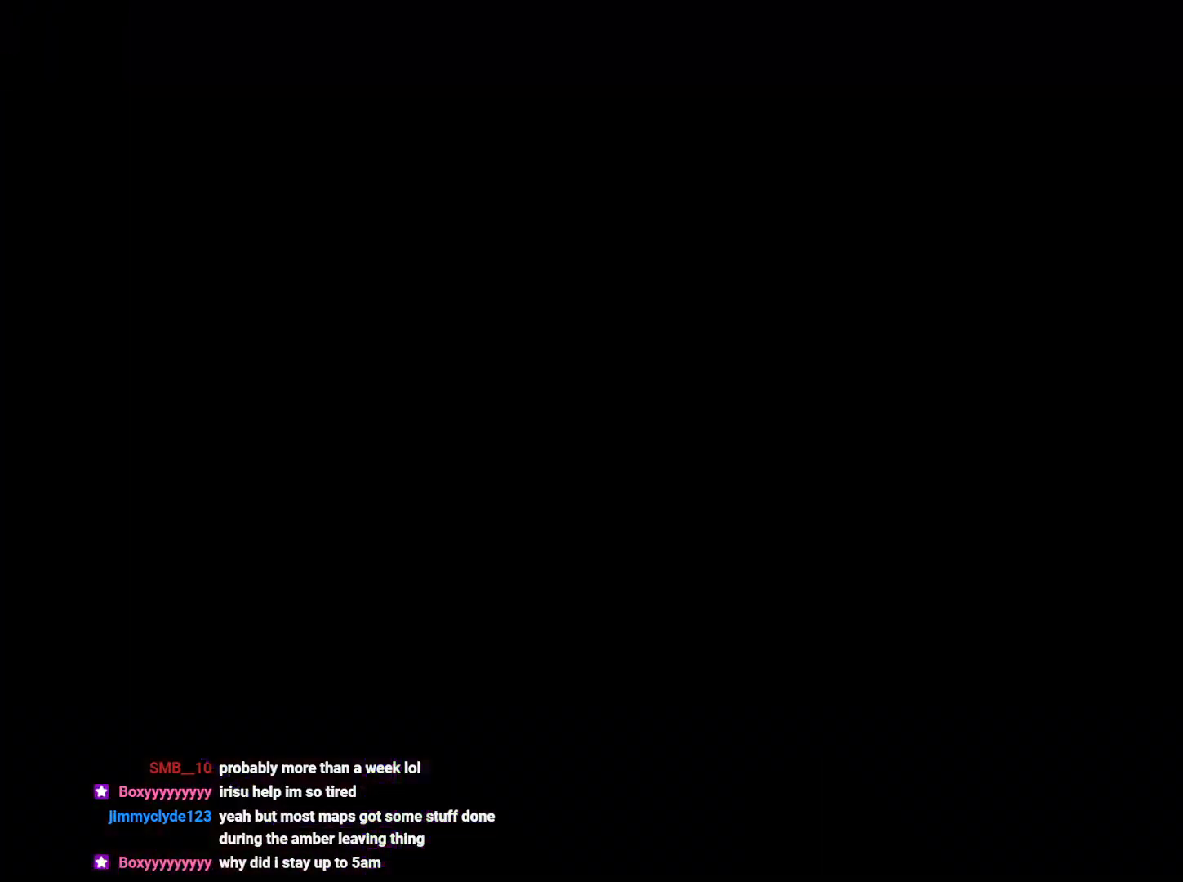
{"dt_ms": 500, "buttons": [], "left_stick": "center", "right_stick": "center", "events": [[33, "A", "up"], [67, "A", "down"], [167, "A", "up"], [283, "A", "down"], [333, "A", "up"]]}
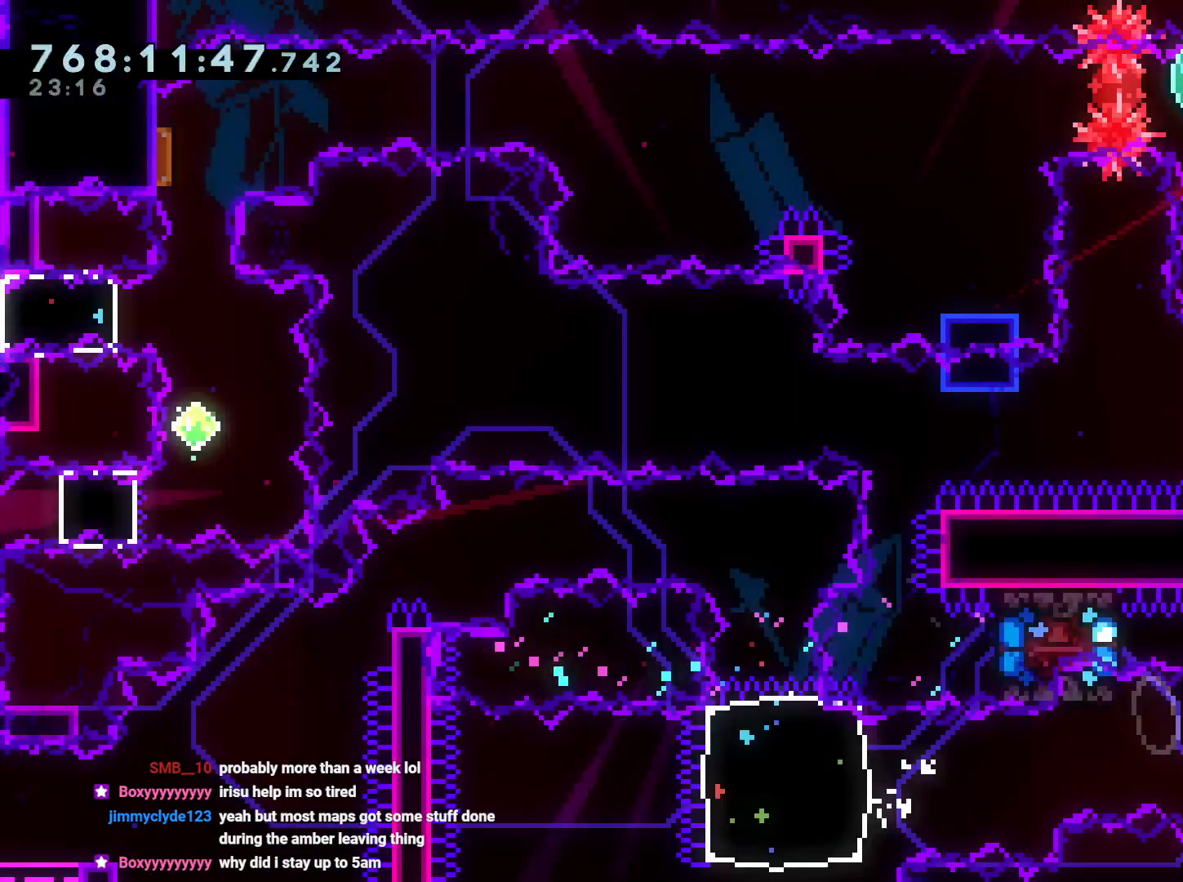
{"dt_ms": 500, "buttons": ["R2", "DPAD_UP"], "left_stick": "center", "right_stick": "center", "events": [[33, "DPAD_RIGHT", "down"], [150, "START", "down"], [183, "DPAD_UP", "down"], [217, "DPAD_RIGHT", "up"], [217, "START", "up"], [217, "Y", "down"], [383, "R2", "down"], [400, "Y", "up"]]}
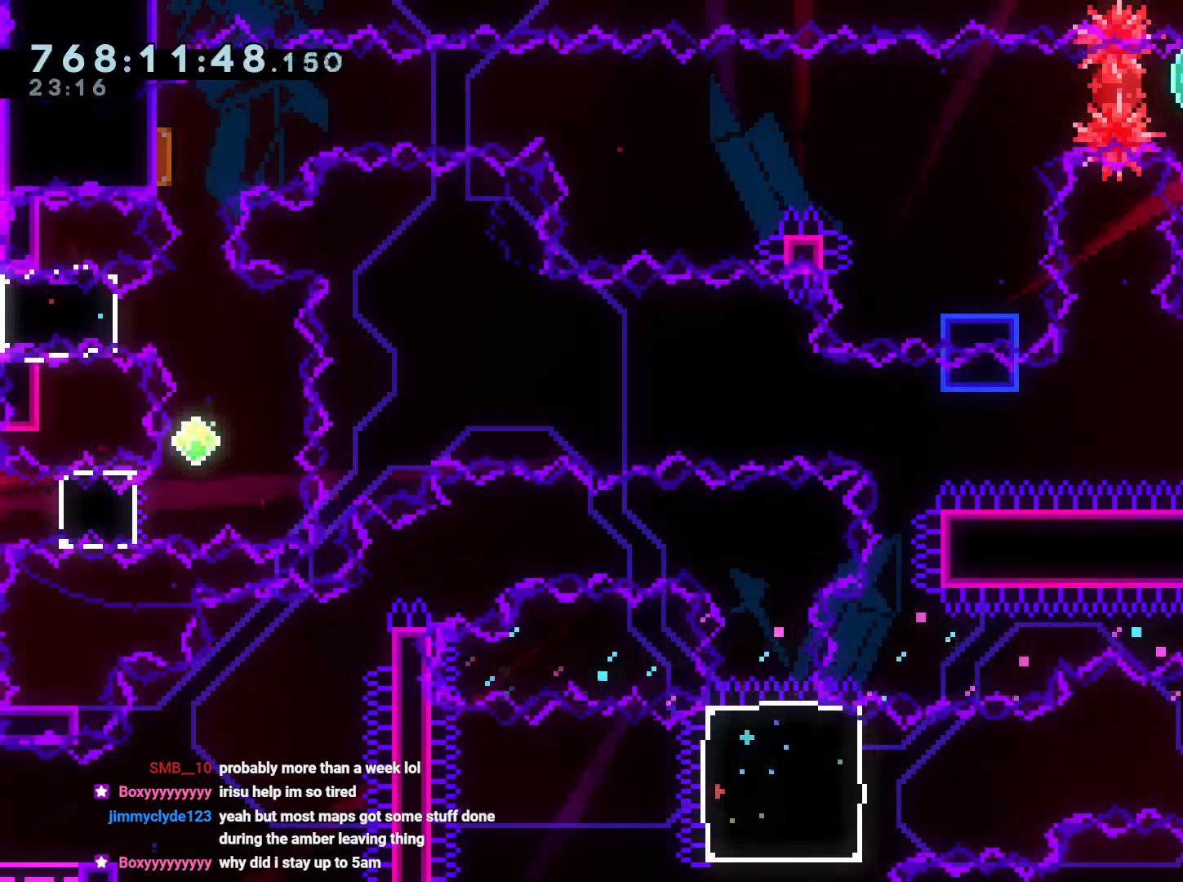
{"dt_ms": 500, "buttons": ["R2", "DPAD_UP"], "left_stick": "center", "right_stick": "center", "events": [[83, "Y", "down"], [217, "R2", "up"], [250, "Y", "up"], [267, "R2", "down"], [300, "DPAD_RIGHT", "down"], [333, "Y", "down"], [467, "Y", "up"], [500, "DPAD_RIGHT", "up"]]}
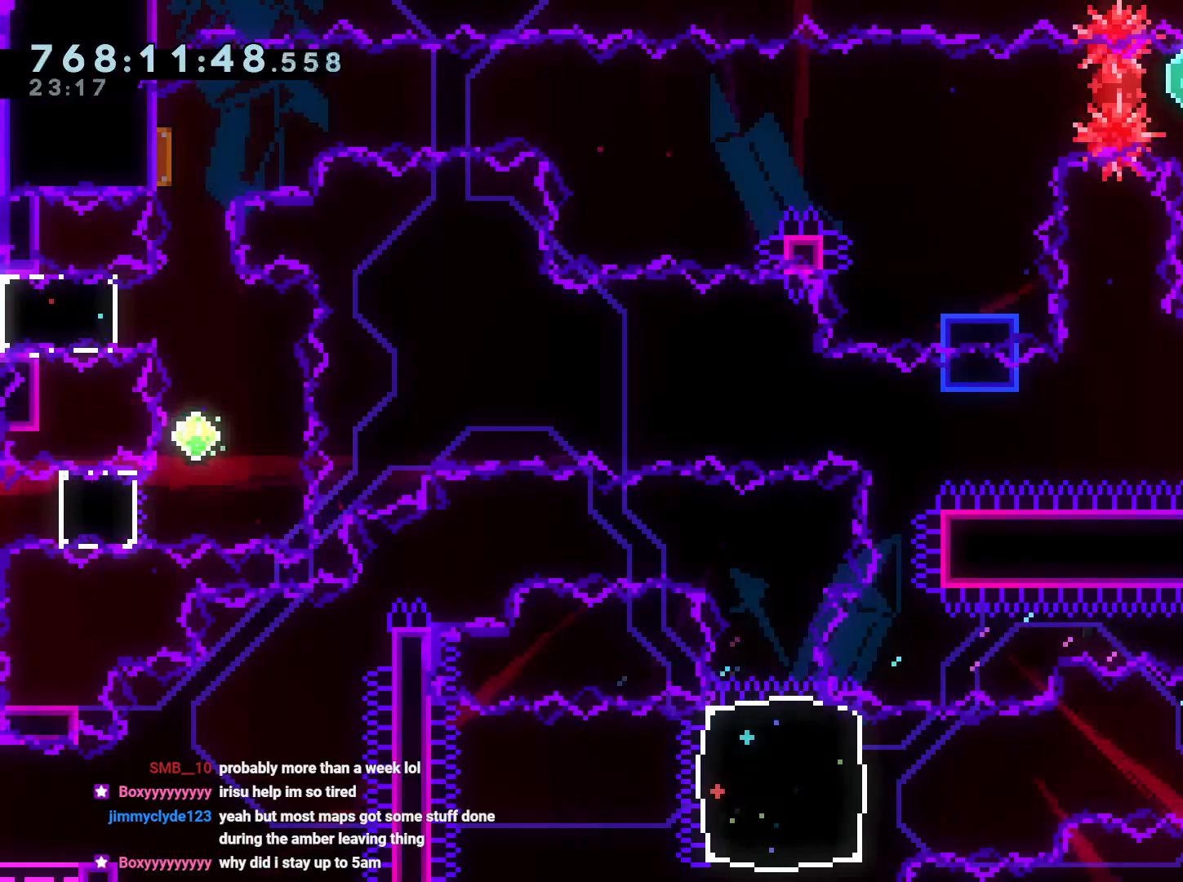
{"dt_ms": 500, "buttons": [], "left_stick": "center", "right_stick": "center", "events": [[17, "DPAD_UP", "up"], [83, "Y", "down"], [100, "DPAD_DOWN", "down"], [117, "DPAD_RIGHT", "down"], [200, "DPAD_RIGHT", "up"], [233, "Y", "up"], [267, "R2", "up"], [283, "DPAD_DOWN", "up"]]}
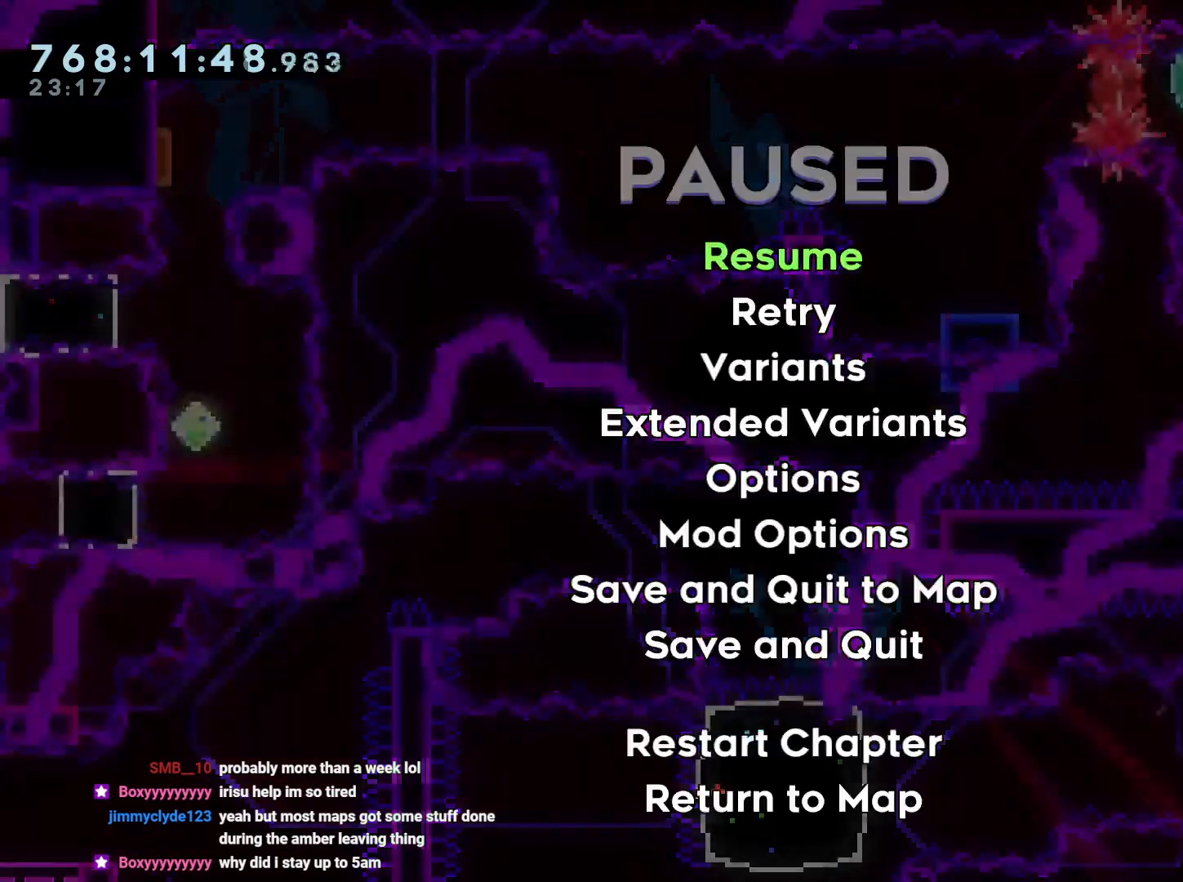
{"dt_ms": 500, "buttons": ["DPAD_LEFT"], "left_stick": "center", "right_stick": "center", "events": [[417, "START", "down"], [483, "DPAD_LEFT", "down"], [500, "START", "up"]]}
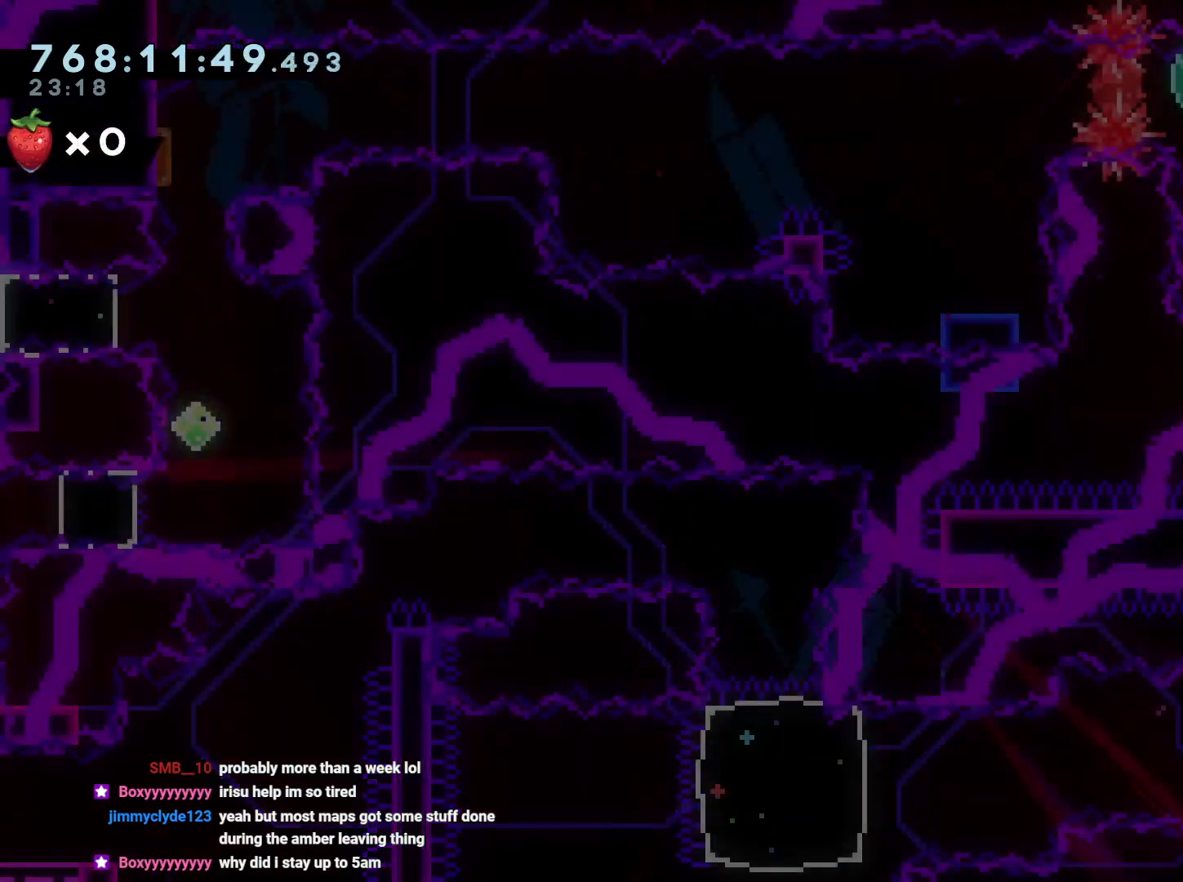
{"dt_ms": 500, "buttons": ["DPAD_LEFT"], "left_stick": "center", "right_stick": "center", "events": [[83, "DPAD_UP", "down"], [100, "DPAD_LEFT", "up"], [117, "Y", "down"], [200, "right_stick", "down"], [217, "Y", "up"], [233, "R2", "down"], [250, "right_stick", "center"], [267, "DPAD_UP", "up"], [300, "DPAD_LEFT", "down"], [317, "R1", "down"], [383, "R2", "up"], [400, "R1", "up"]]}
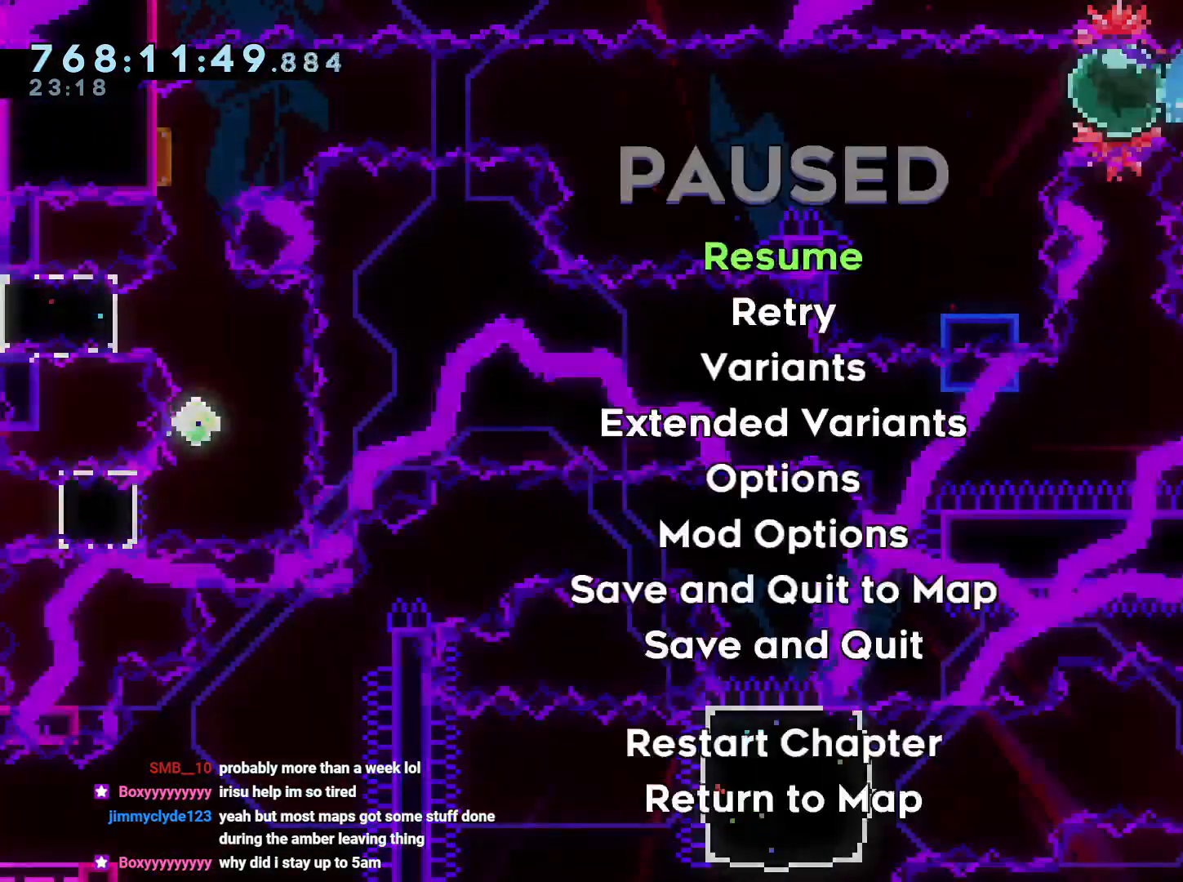
{"dt_ms": 500, "buttons": ["DPAD_LEFT"], "left_stick": "center", "right_stick": "center", "events": []}
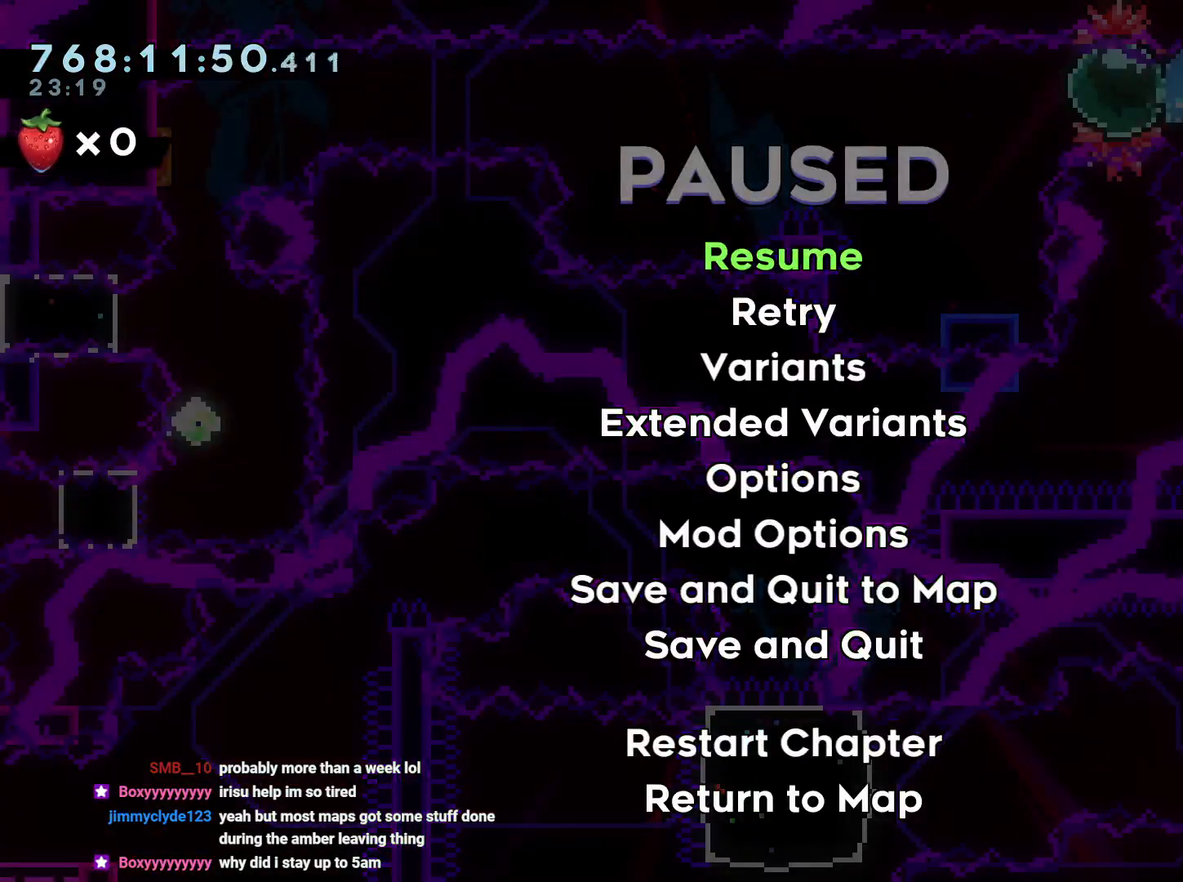
{"dt_ms": 500, "buttons": ["DPAD_LEFT"], "left_stick": "center", "right_stick": "center"}
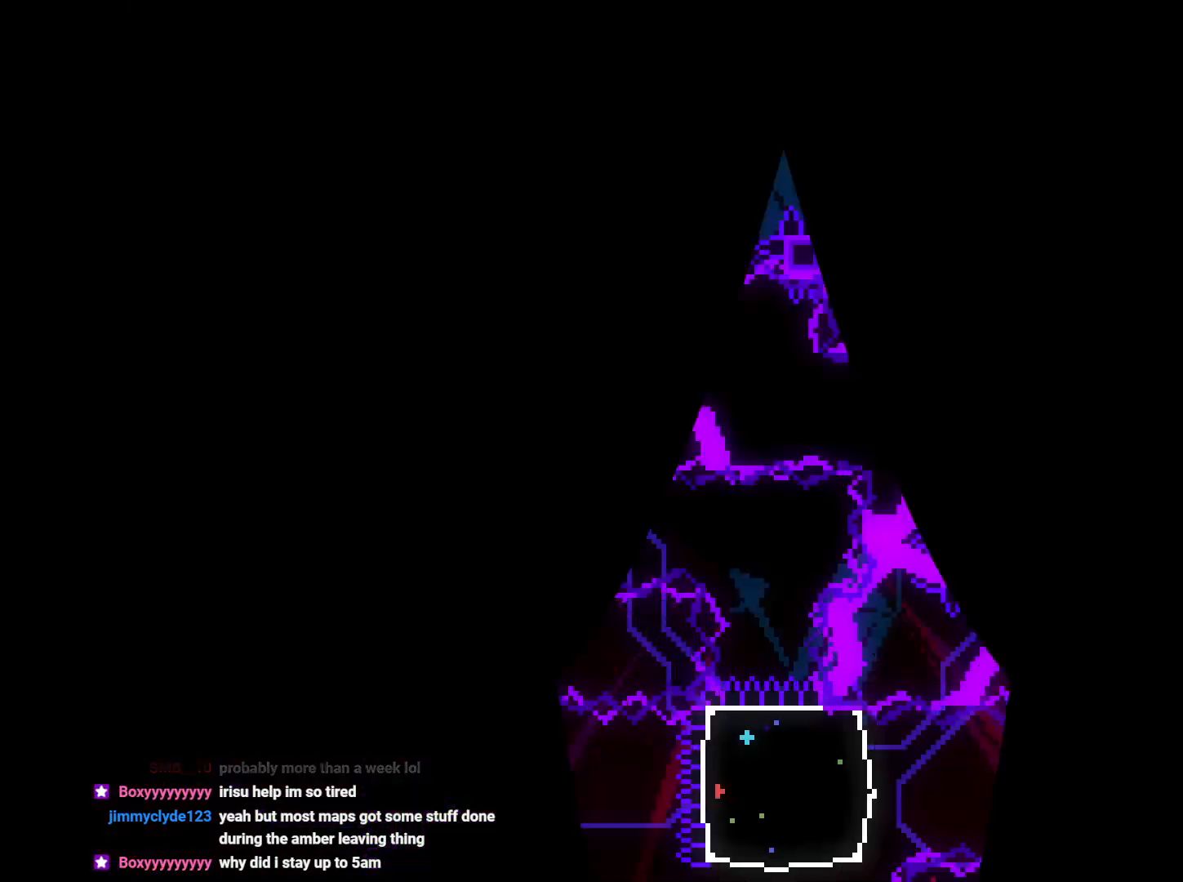
{"dt_ms": 500, "buttons": ["Y", "DPAD_DOWN"], "left_stick": "center", "right_stick": "center", "events": [[400, "DPAD_DOWN", "down"], [417, "DPAD_LEFT", "up"], [417, "Y", "down"]]}
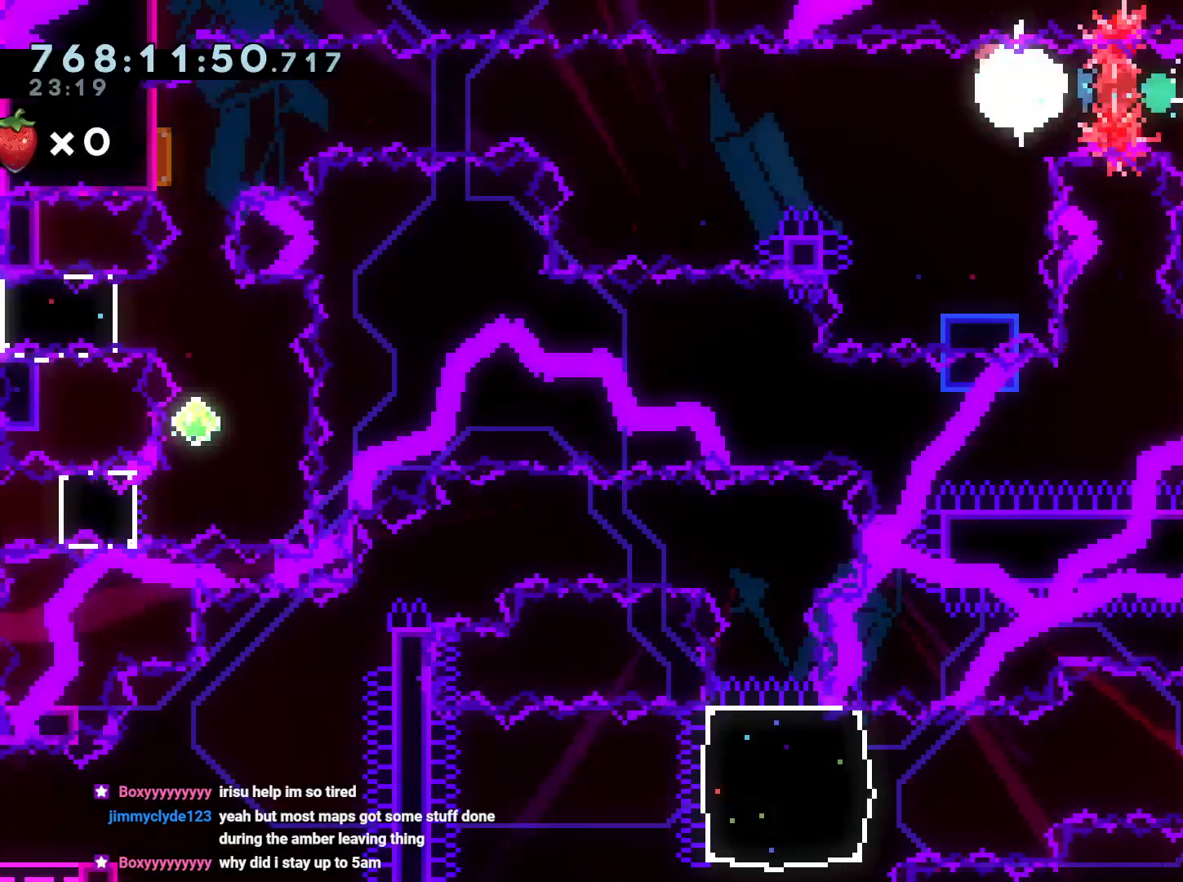
{"dt_ms": 500, "buttons": ["B", "R2", "DPAD_LEFT"], "left_stick": "center", "right_stick": "center", "events": [[117, "DPAD_DOWN", "up"], [117, "Y", "up"], [267, "B", "down"], [300, "DPAD_RIGHT", "down"], [367, "DPAD_DOWN", "down"], [383, "DPAD_RIGHT", "up"], [400, "DPAD_LEFT", "down"], [417, "DPAD_DOWN", "up"], [433, "R2", "down"]]}
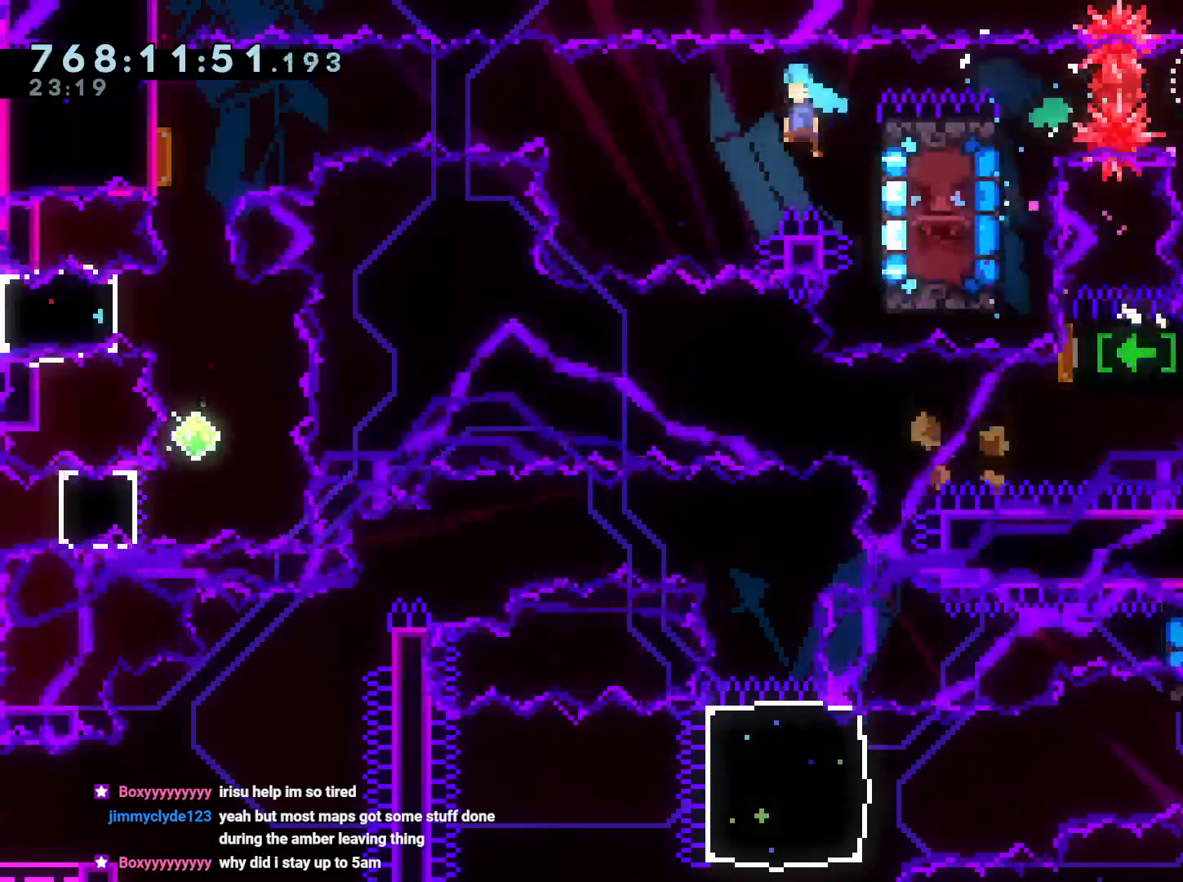
{"dt_ms": 500, "buttons": [], "left_stick": "center", "right_stick": "center", "events": [[133, "R2", "up"], [283, "B", "up"], [500, "DPAD_LEFT", "up"]]}
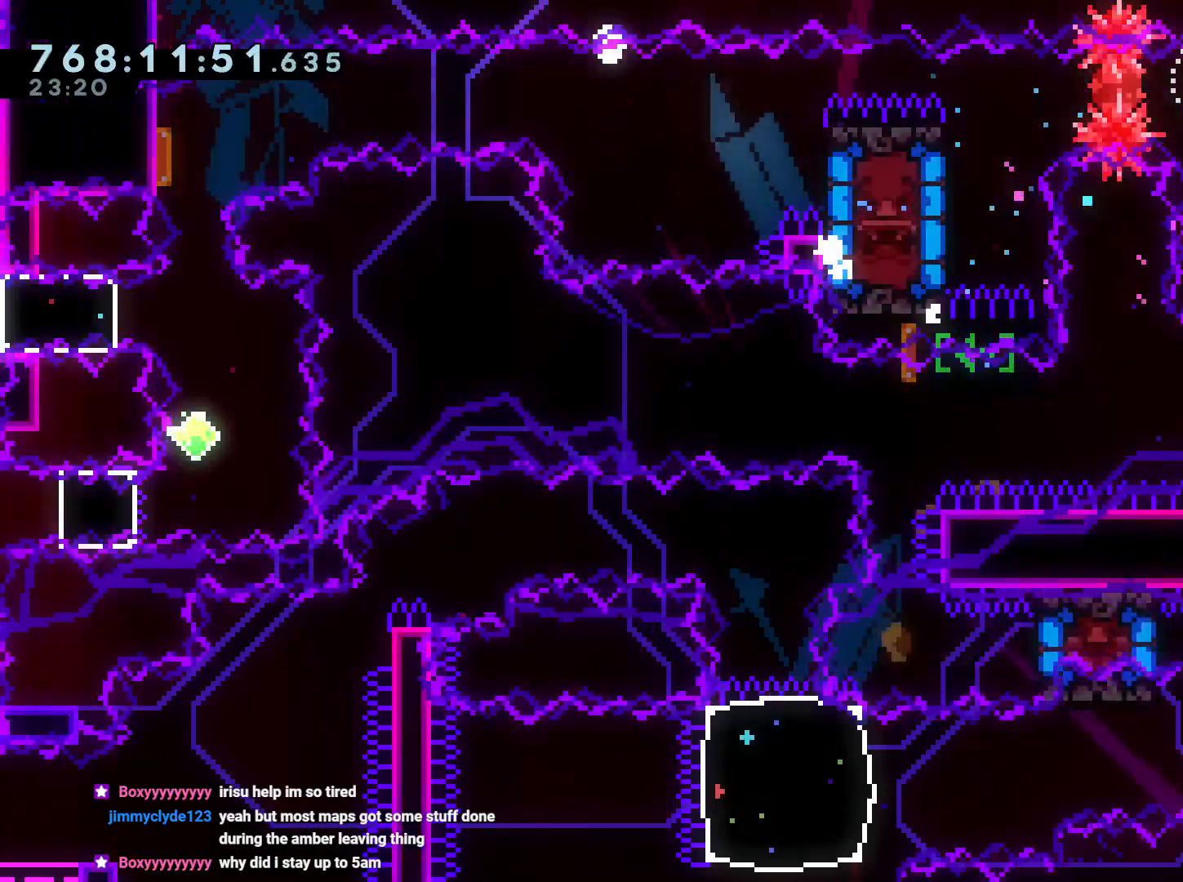
{"dt_ms": 500, "buttons": [], "left_stick": "center", "right_stick": "center", "events": [[50, "A", "down"], [167, "A", "up"]]}
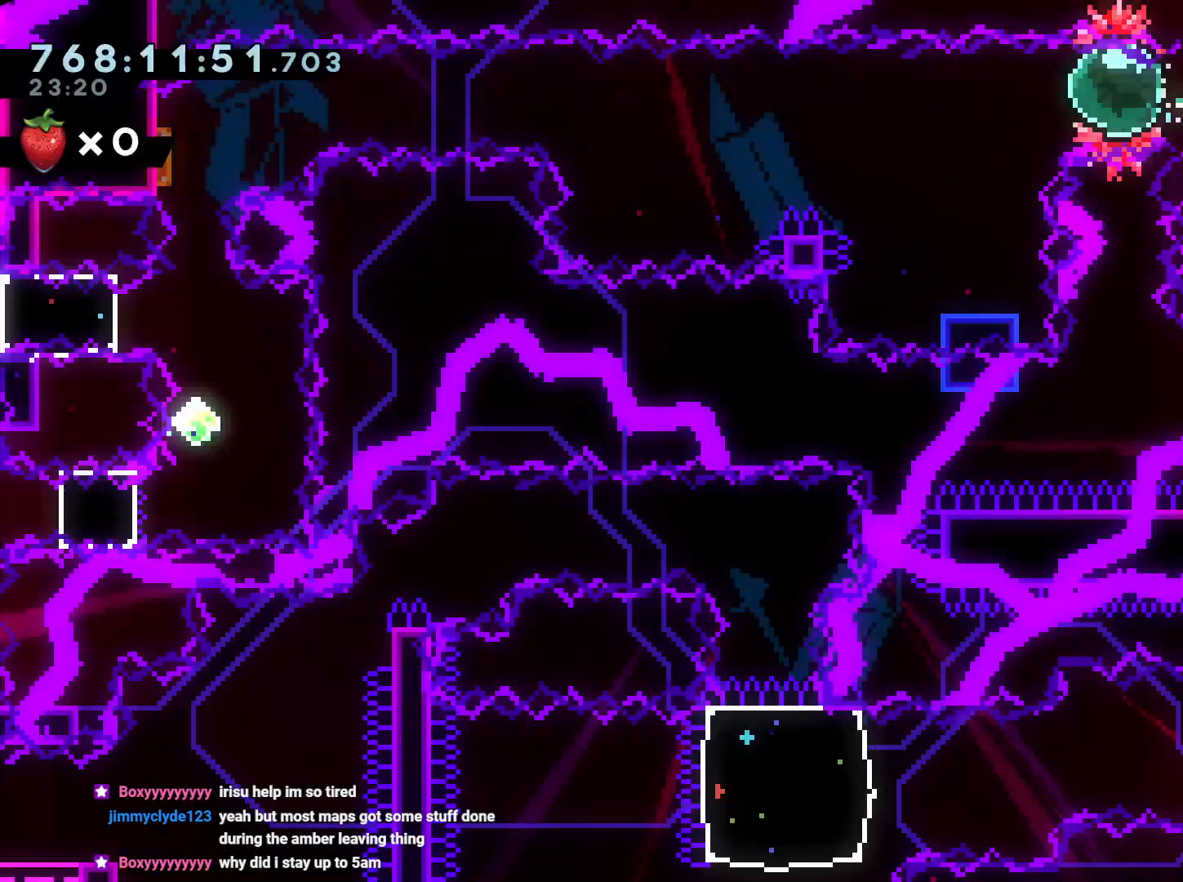
{"dt_ms": 500, "buttons": [], "left_stick": "center", "right_stick": "center", "events": [[67, "DPAD_LEFT", "down"], [183, "DPAD_LEFT", "up"], [333, "DPAD_DOWN", "down"], [367, "Y", "down"], [500, "DPAD_DOWN", "up"], [500, "Y", "up"]]}
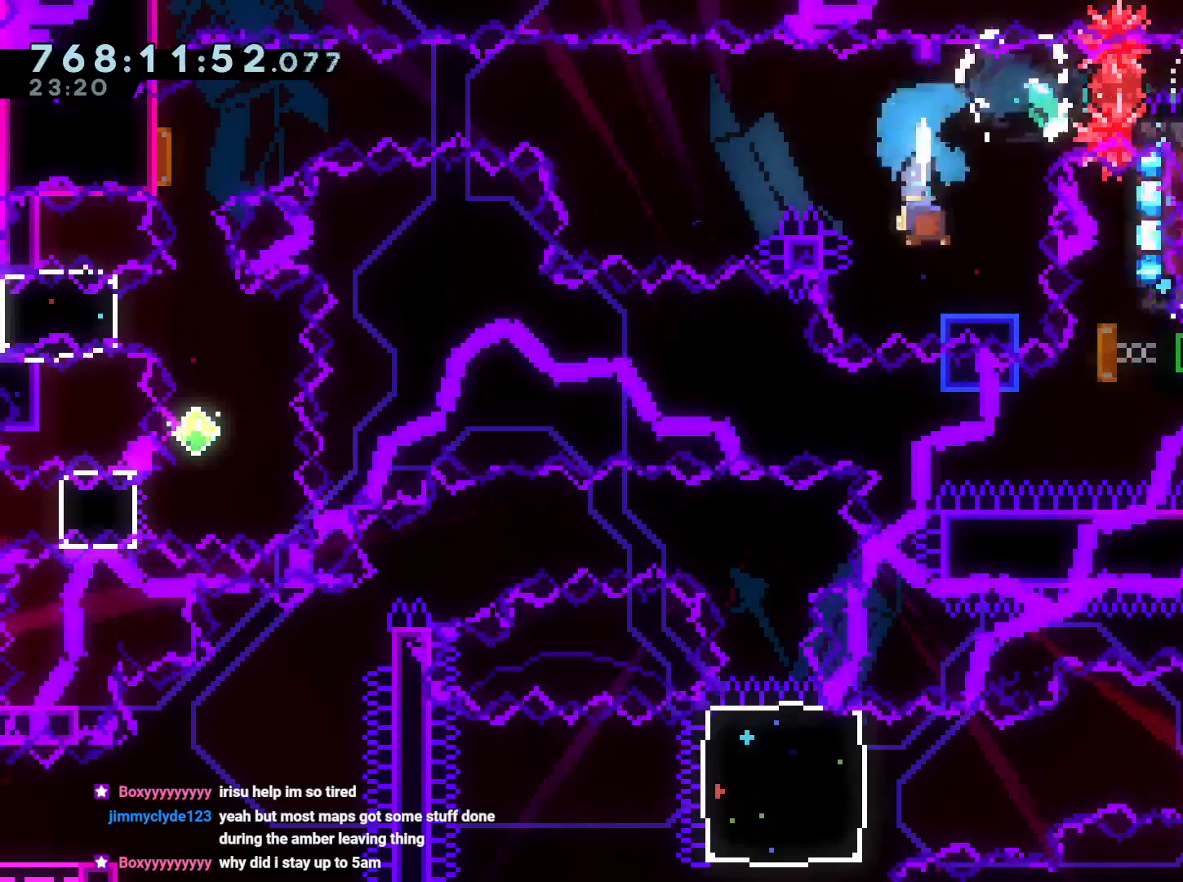
{"dt_ms": 500, "buttons": ["B"], "left_stick": "center", "right_stick": "center", "events": [[83, "B", "down"], [117, "A", "down"], [133, "B", "up"], [167, "A", "up"], [250, "B", "down"], [300, "A", "down"], [433, "A", "up"]]}
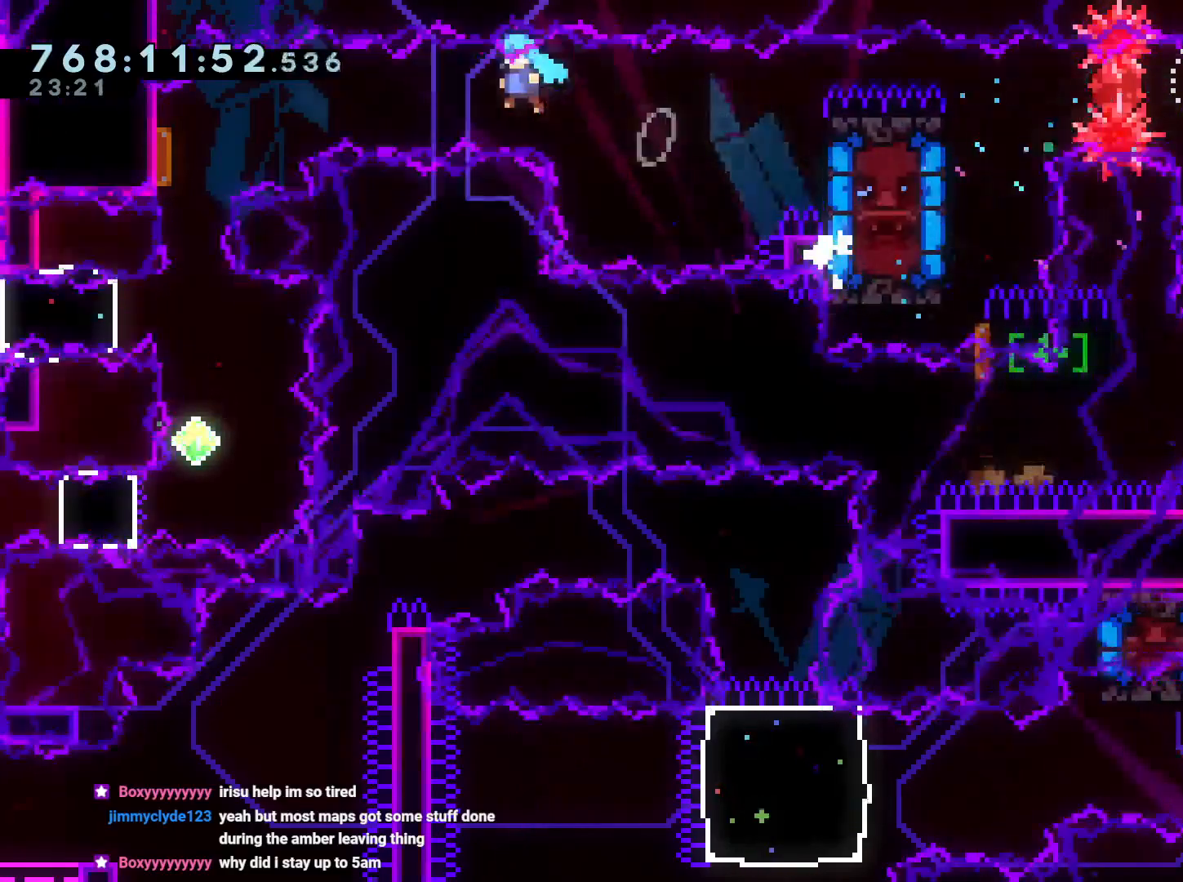
{"dt_ms": 500, "buttons": ["DPAD_DOWN"], "left_stick": "center", "right_stick": "center", "events": [[33, "DPAD_LEFT", "down"], [150, "B", "up"], [383, "DPAD_LEFT", "up"], [450, "DPAD_DOWN", "down"]]}
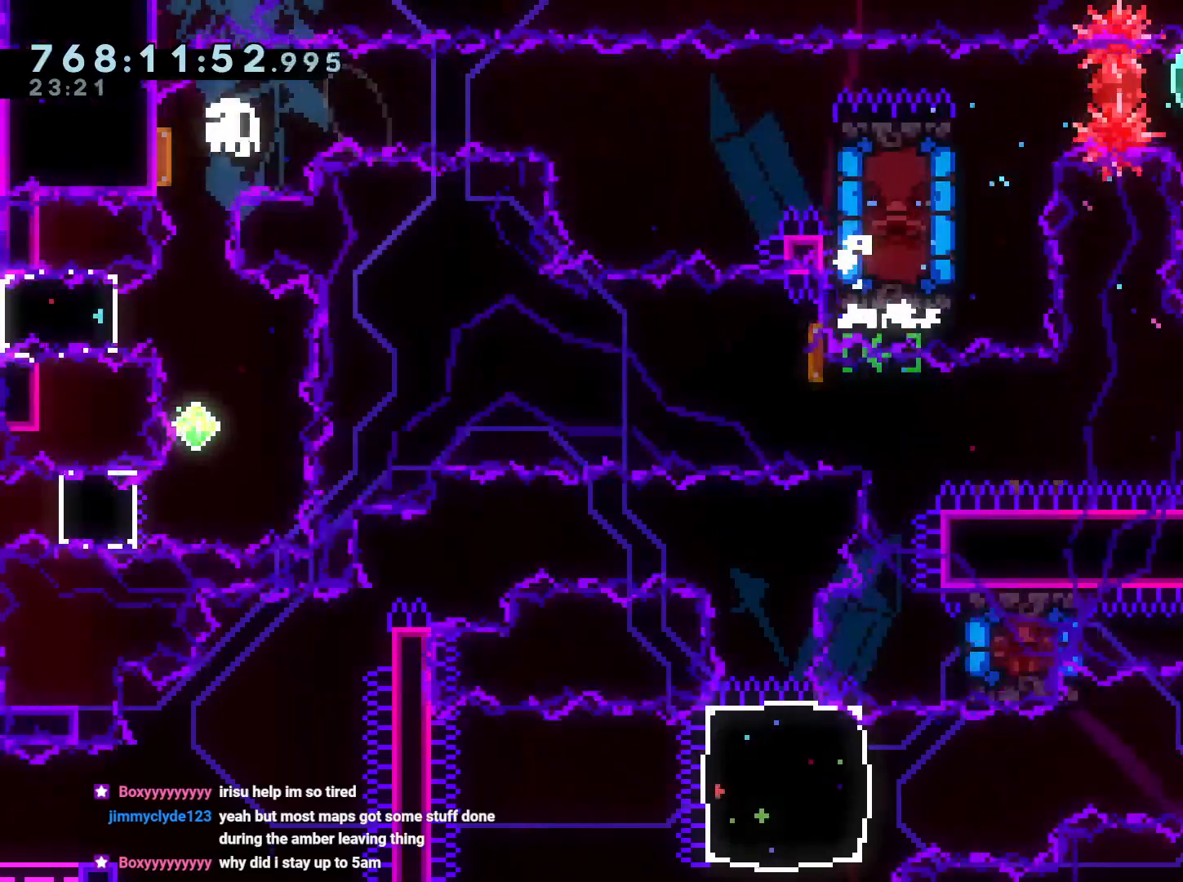
{"dt_ms": 500, "buttons": ["DPAD_LEFT"], "left_stick": "center", "right_stick": "center", "events": [[33, "A", "down"], [33, "DPAD_DOWN", "up"], [133, "A", "up"], [167, "A", "down"], [250, "A", "up"], [483, "DPAD_LEFT", "down"]]}
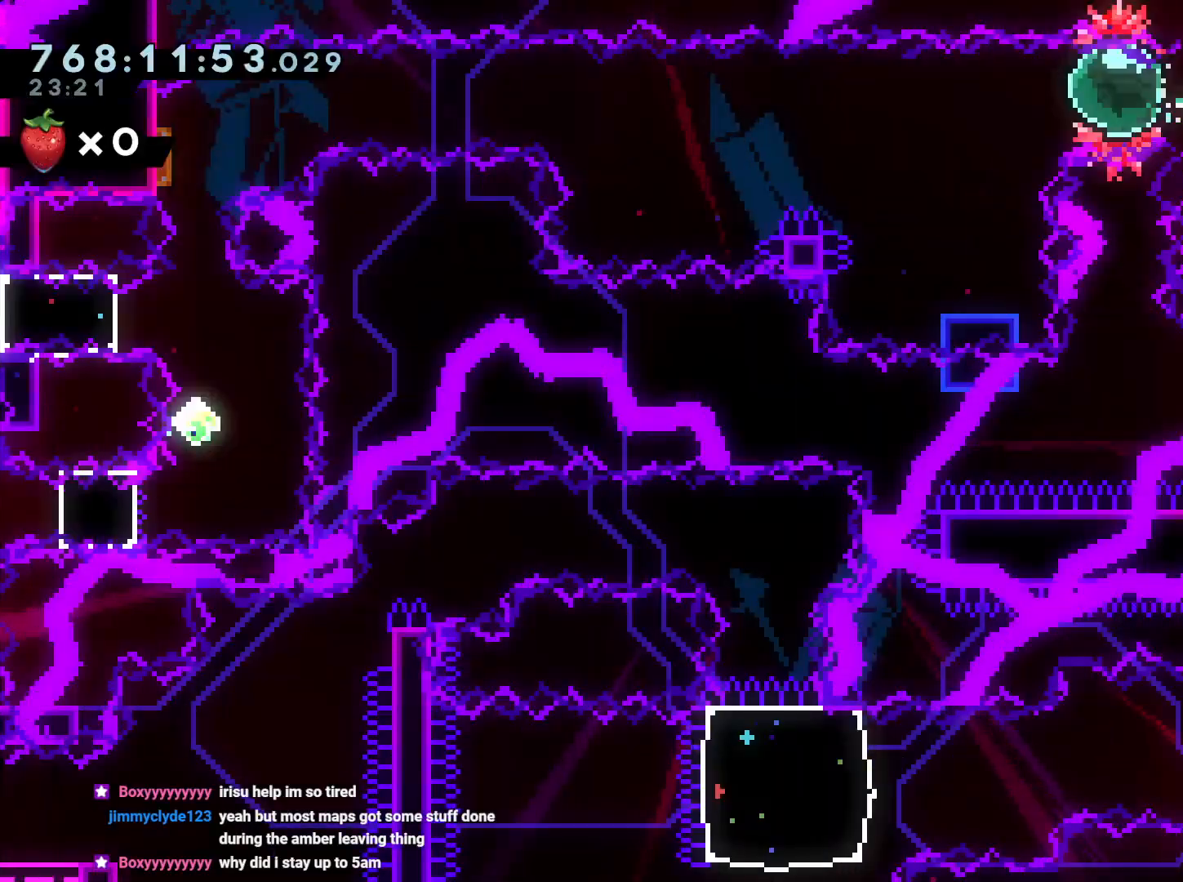
{"dt_ms": 500, "buttons": [], "left_stick": "center", "right_stick": "center", "events": [[183, "DPAD_LEFT", "up"], [200, "DPAD_DOWN", "down"], [217, "Y", "down"], [250, "L2", "down"], [333, "L2", "up"], [383, "DPAD_DOWN", "up"], [383, "Y", "up"]]}
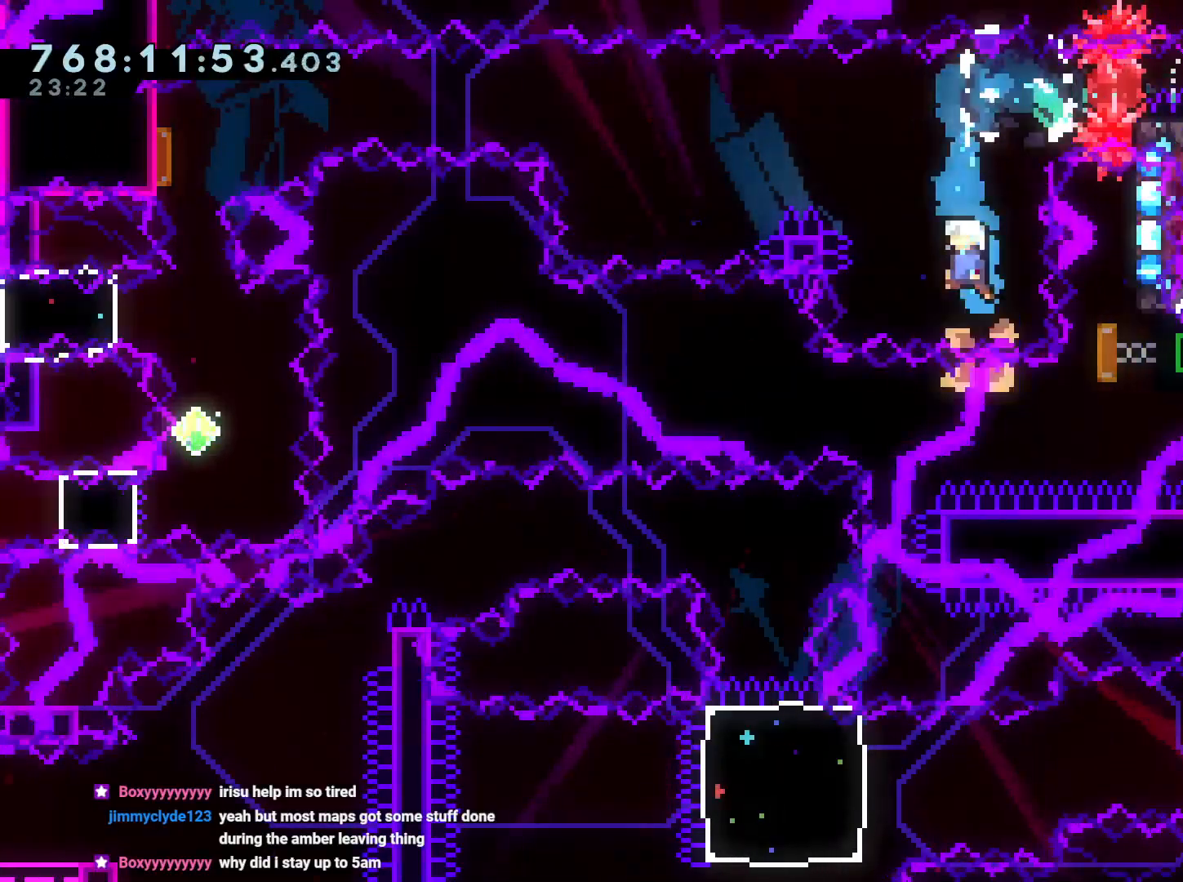
{"dt_ms": 500, "buttons": ["B", "R2", "DPAD_LEFT"], "left_stick": "center", "right_stick": "center", "events": [[83, "B", "down"], [200, "R2", "down"], [250, "DPAD_LEFT", "down"]]}
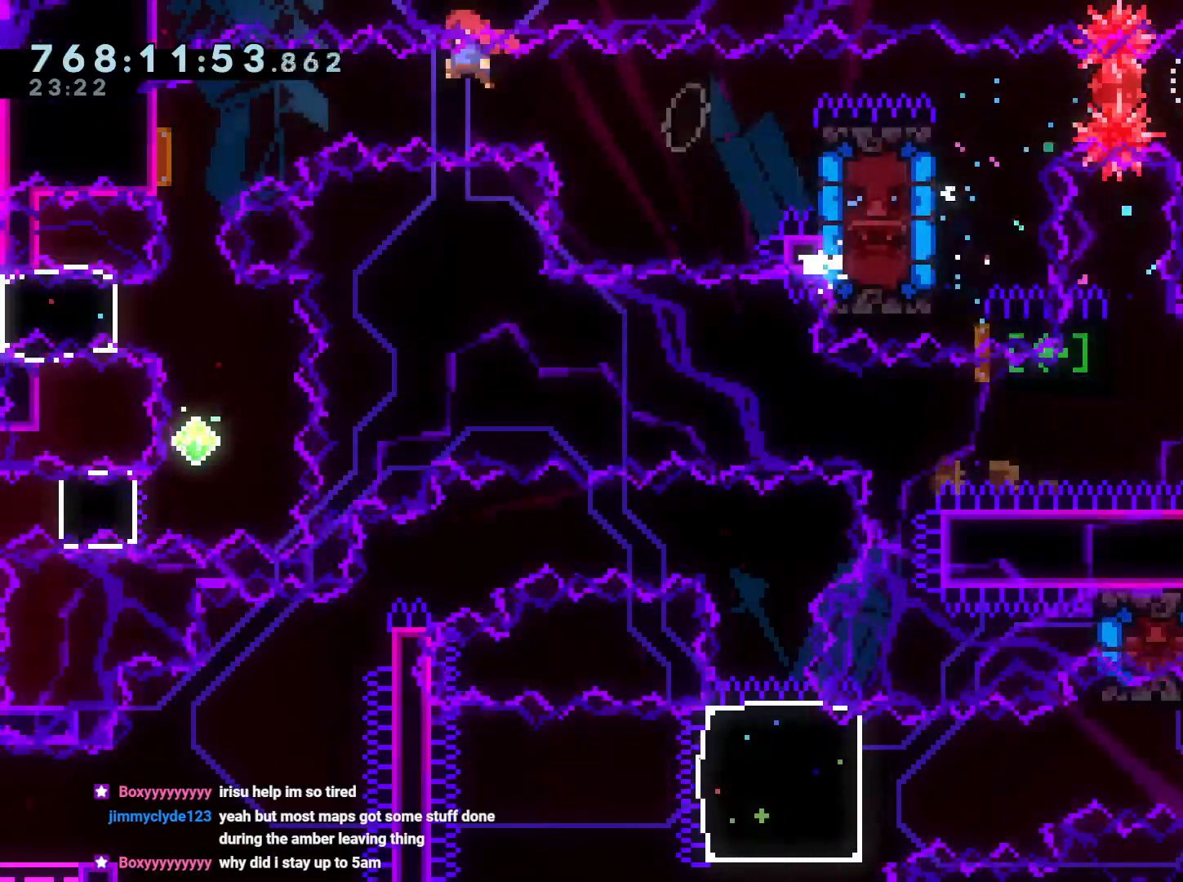
{"dt_ms": 500, "buttons": ["DPAD_DOWN", "DPAD_LEFT"], "left_stick": "center", "right_stick": "center", "events": [[167, "B", "up"], [183, "R2", "up"], [317, "DPAD_DOWN", "down"]]}
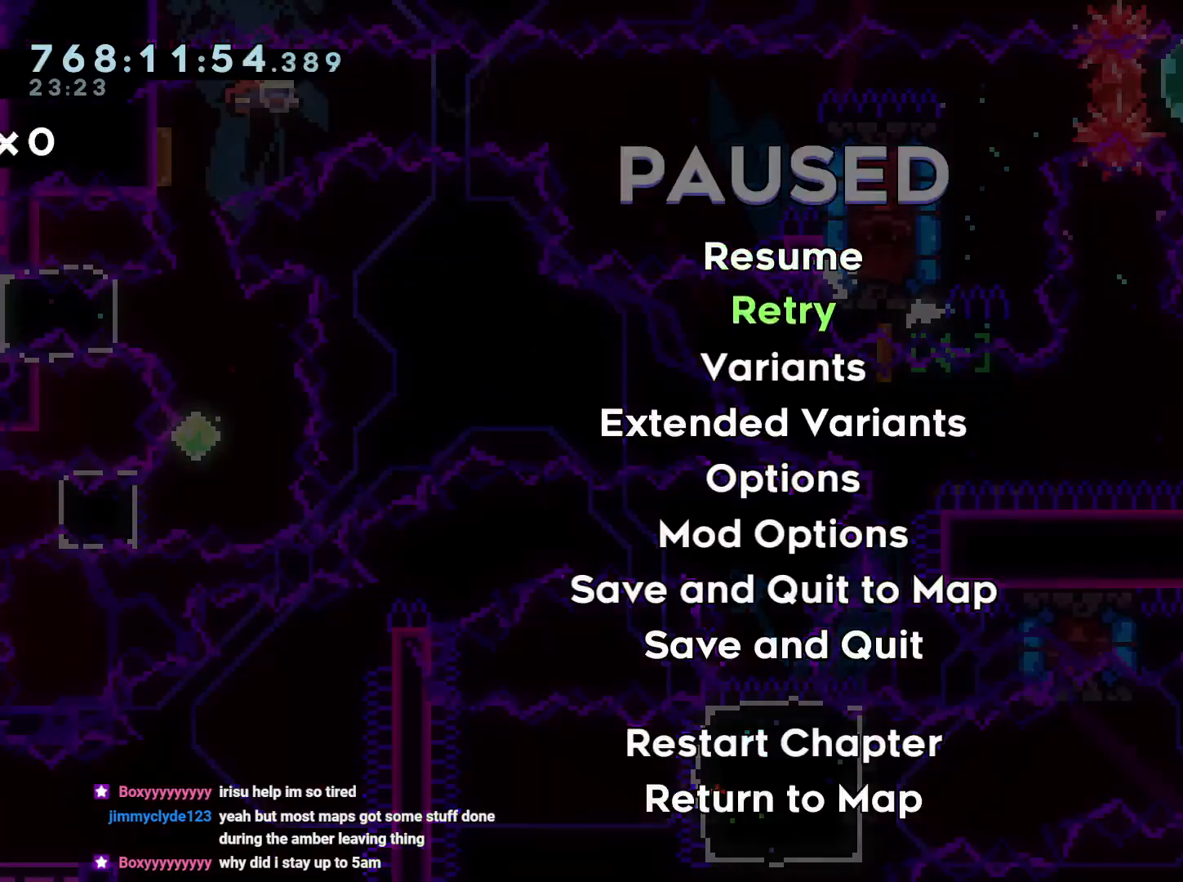
{"dt_ms": 500, "buttons": [], "left_stick": "center", "right_stick": "center", "events": [[83, "DPAD_DOWN", "up"], [83, "DPAD_LEFT", "up"], [267, "DPAD_DOWN", "down"], [333, "DPAD_DOWN", "up"]]}
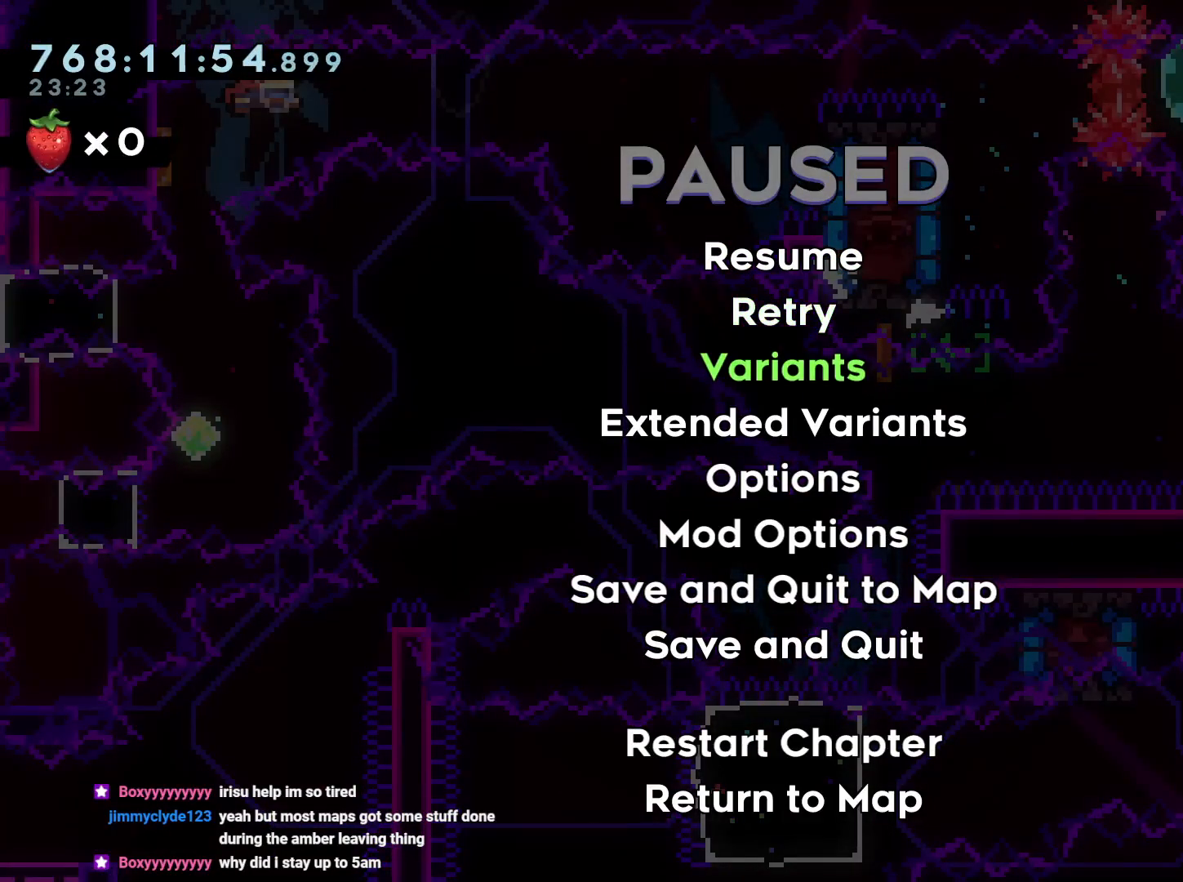
{"dt_ms": 500, "buttons": [], "left_stick": "center", "right_stick": "center", "events": [[67, "DPAD_UP", "down"], [133, "DPAD_UP", "up"], [183, "A", "down"], [267, "A", "up"], [317, "A", "down"], [433, "A", "up"]]}
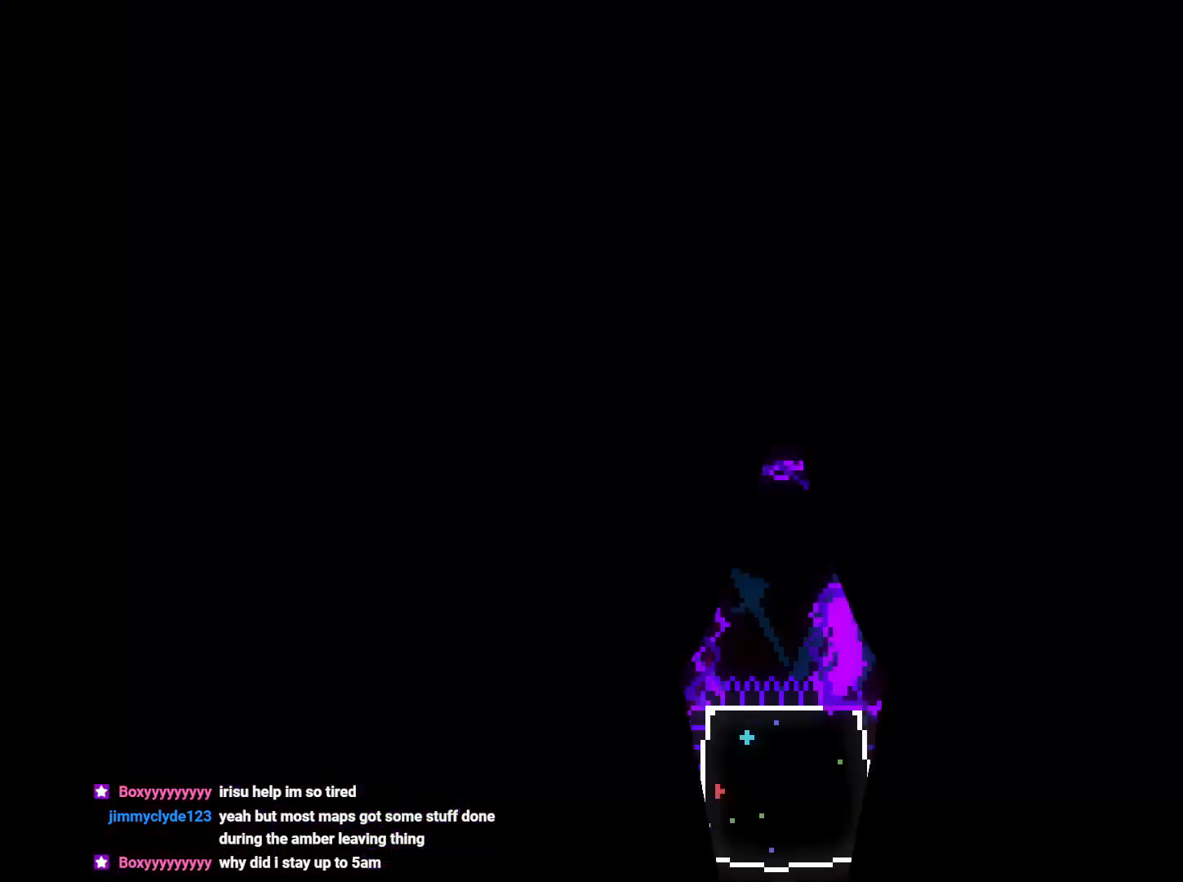
{"dt_ms": 500, "buttons": ["Y", "DPAD_DOWN"], "left_stick": "center", "right_stick": "center", "events": [[283, "DPAD_LEFT", "down"], [333, "DPAD_LEFT", "up"], [350, "DPAD_DOWN", "down"], [483, "Y", "down"]]}
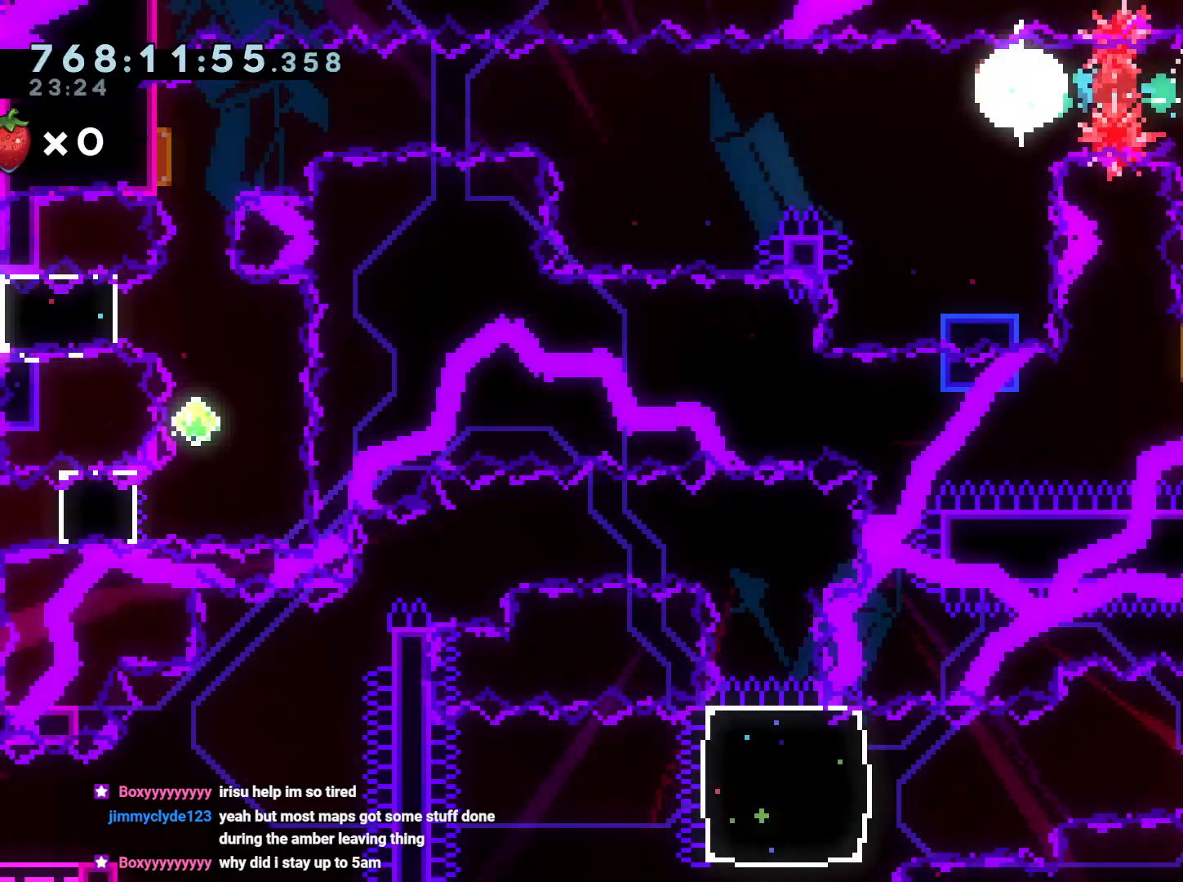
{"dt_ms": 500, "buttons": ["B", "R2", "DPAD_LEFT"], "left_stick": "center", "right_stick": "center", "events": [[117, "Y", "up"], [133, "DPAD_DOWN", "up"], [333, "B", "down"], [467, "DPAD_LEFT", "down"], [500, "R2", "down"]]}
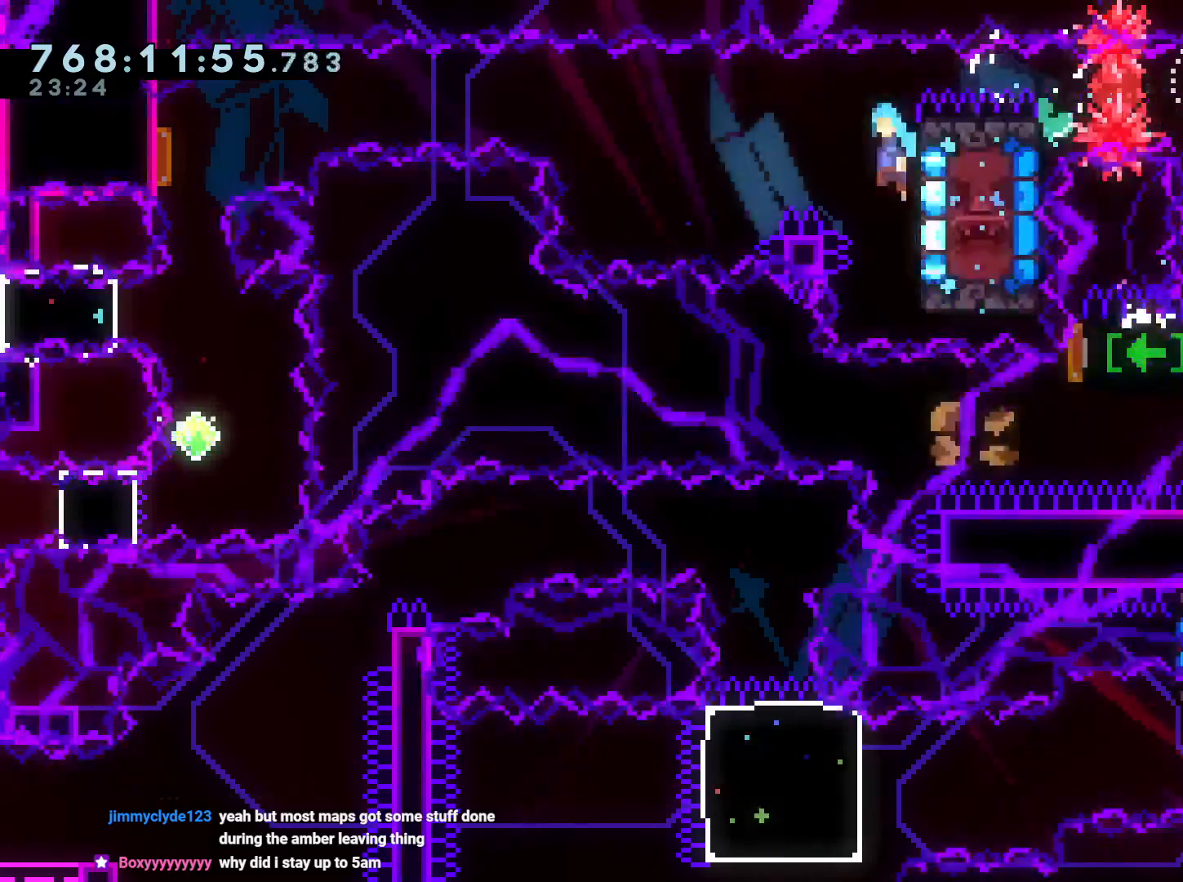
{"dt_ms": 500, "buttons": ["DPAD_LEFT"], "left_stick": "center", "right_stick": "center", "events": [[100, "B", "up"], [117, "R2", "up"], [200, "Y", "down"], [250, "L1", "down"], [333, "L1", "up"], [367, "Y", "up"]]}
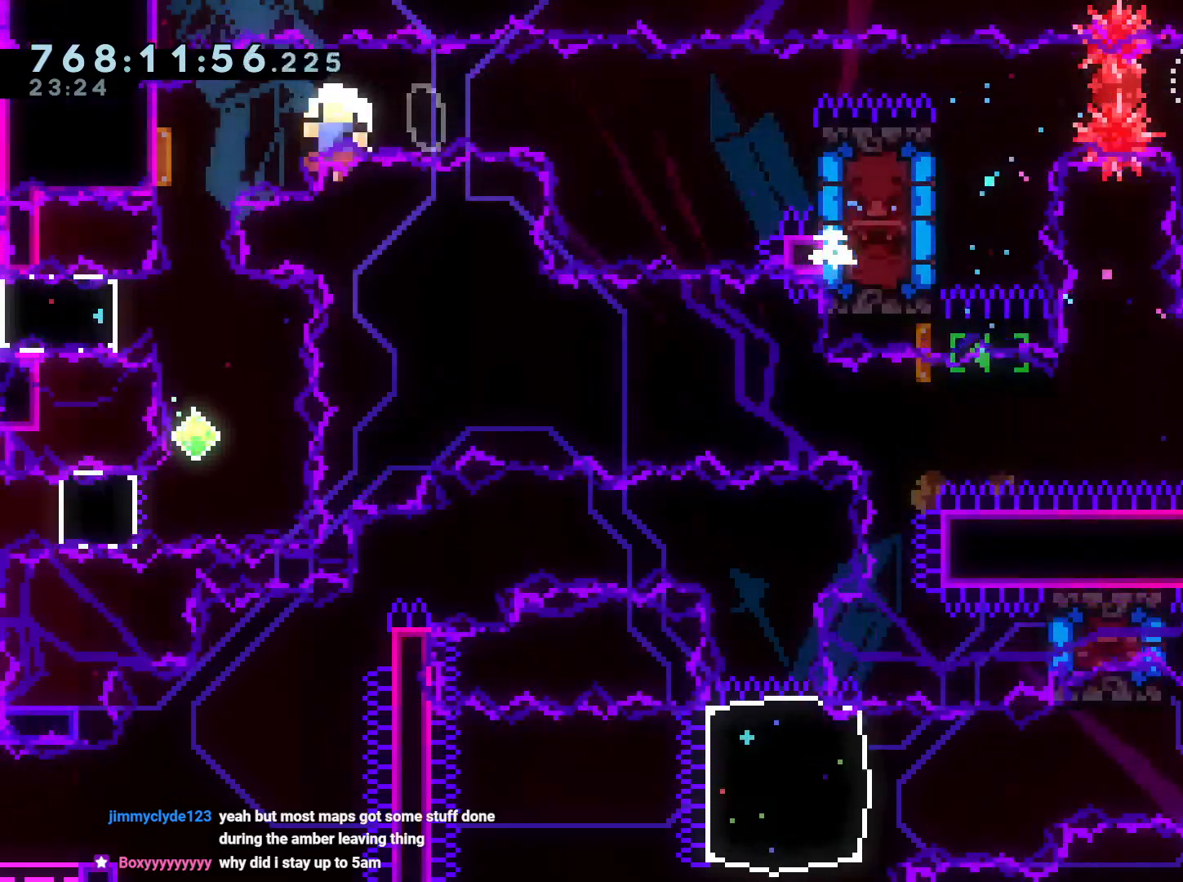
{"dt_ms": 500, "buttons": [], "left_stick": "center", "right_stick": "center", "events": [[100, "DPAD_LEFT", "up"], [117, "Y", "down"], [133, "Y", "up"], [150, "Y", "down"], [183, "Y", "up"], [217, "A", "down"], [350, "A", "up"]]}
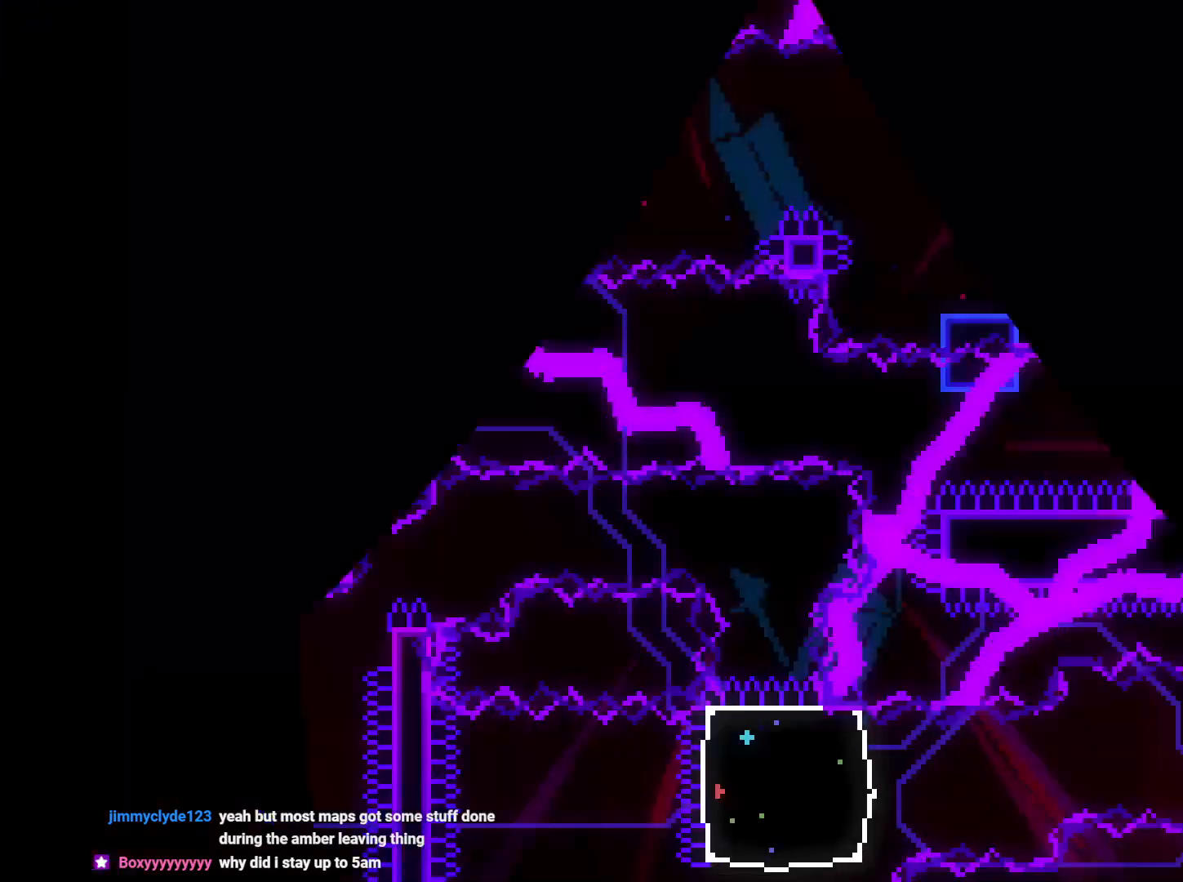
{"dt_ms": 1000, "buttons": ["B", "R2", "DPAD_LEFT"], "left_stick": "center", "right_stick": "center"}
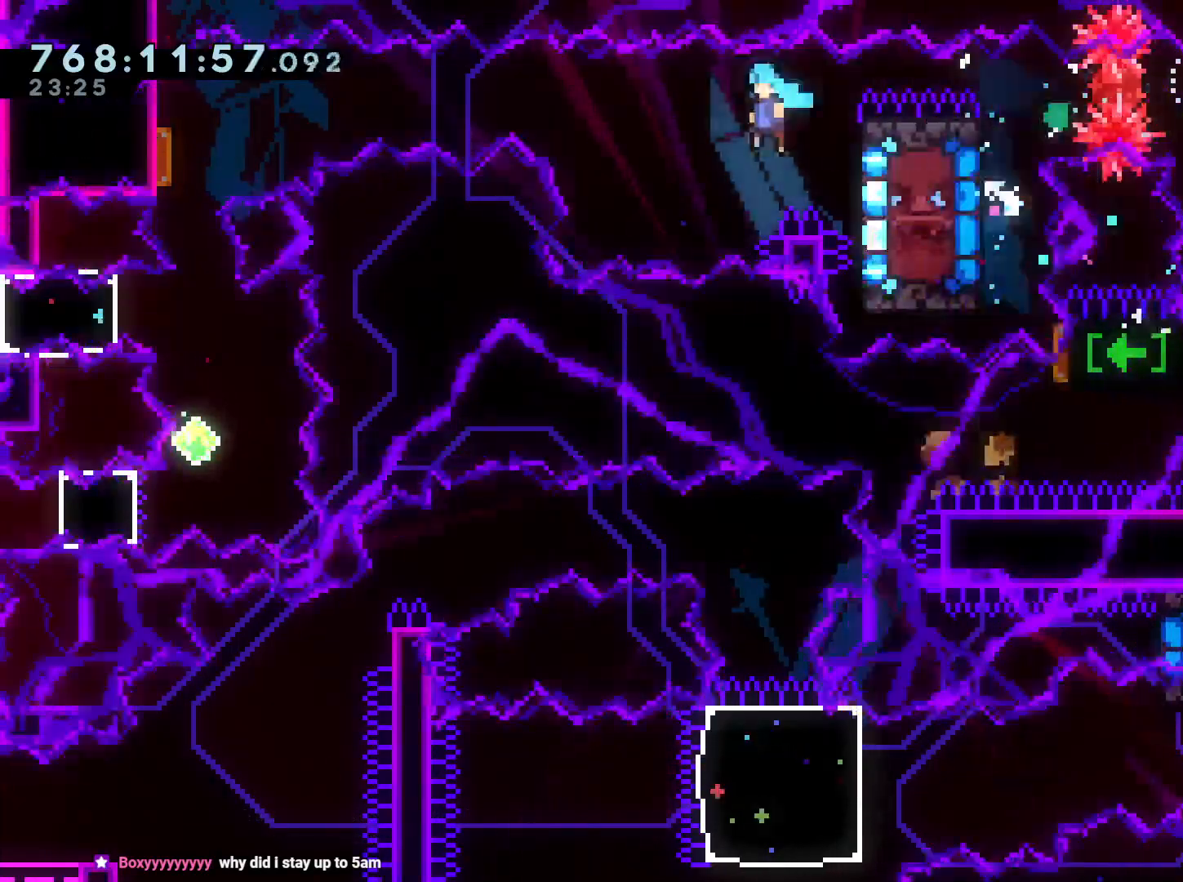
{"dt_ms": 500, "buttons": ["B", "Y", "DPAD_DOWN"], "left_stick": "center", "right_stick": "center", "events": [[433, "DPAD_DOWN", "down"], [450, "R2", "up"], [467, "DPAD_LEFT", "up"], [467, "Y", "down"]]}